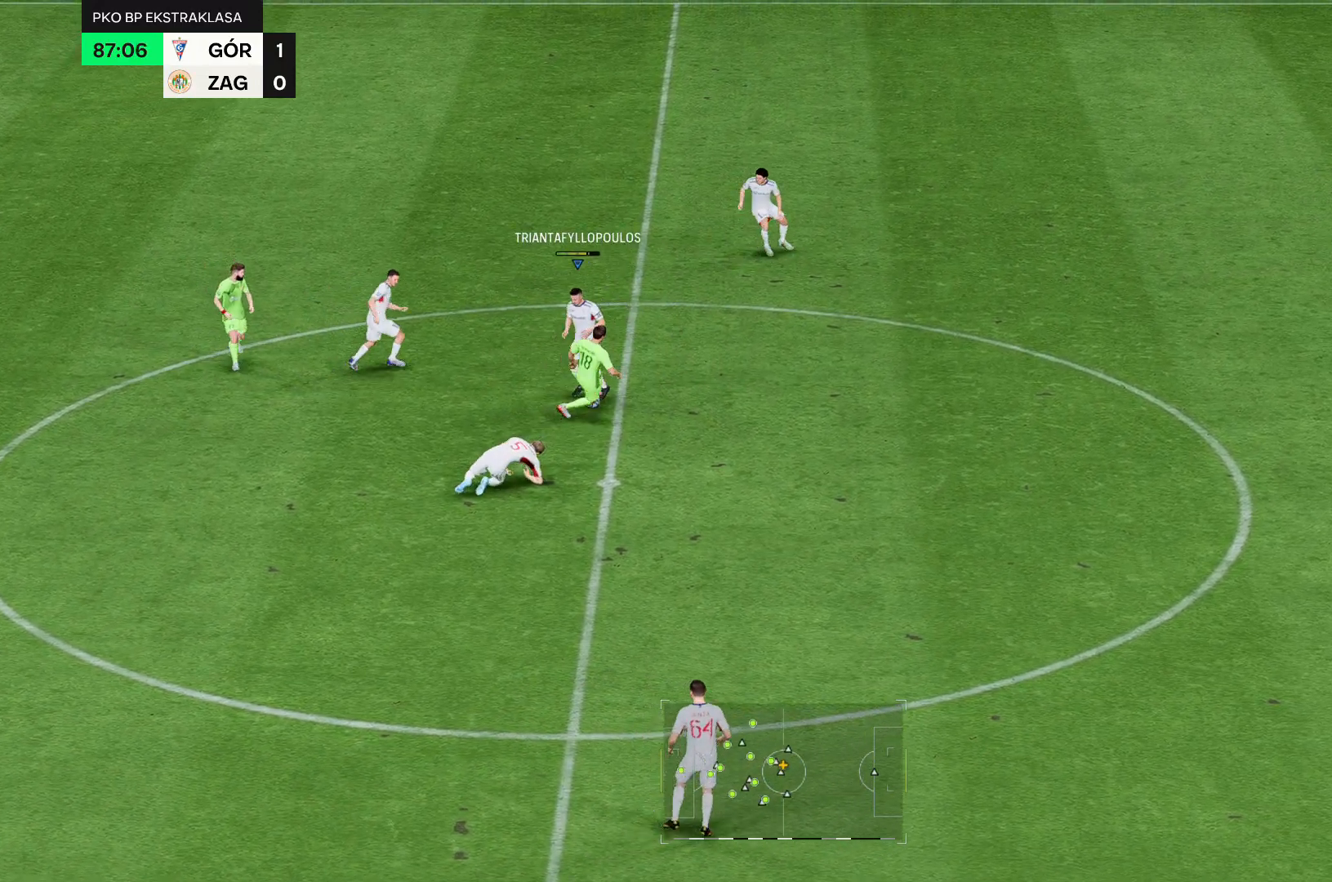
Gameplay with a controller (Xbox layout); each line is a JSON object with the inputs held at the frame after it. "events" lists button and stick changes between this image and that frame as [ms after this image, input, new state], when the widget could be followed in between. Not read: L3 R3.
{"buttons": [], "left_stick": "left", "right_stick": "center", "events": []}
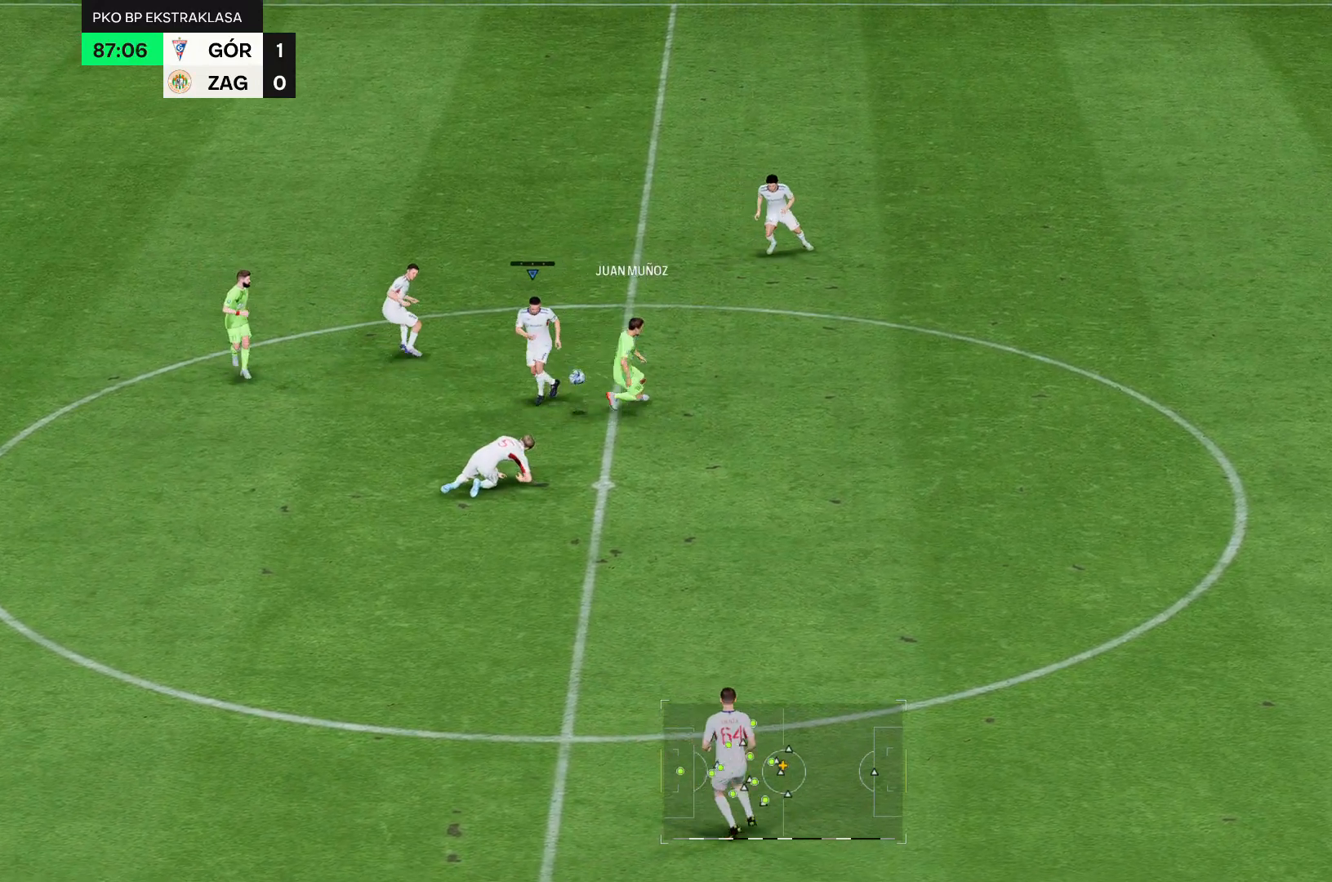
{"buttons": [], "left_stick": "left", "right_stick": "center", "events": []}
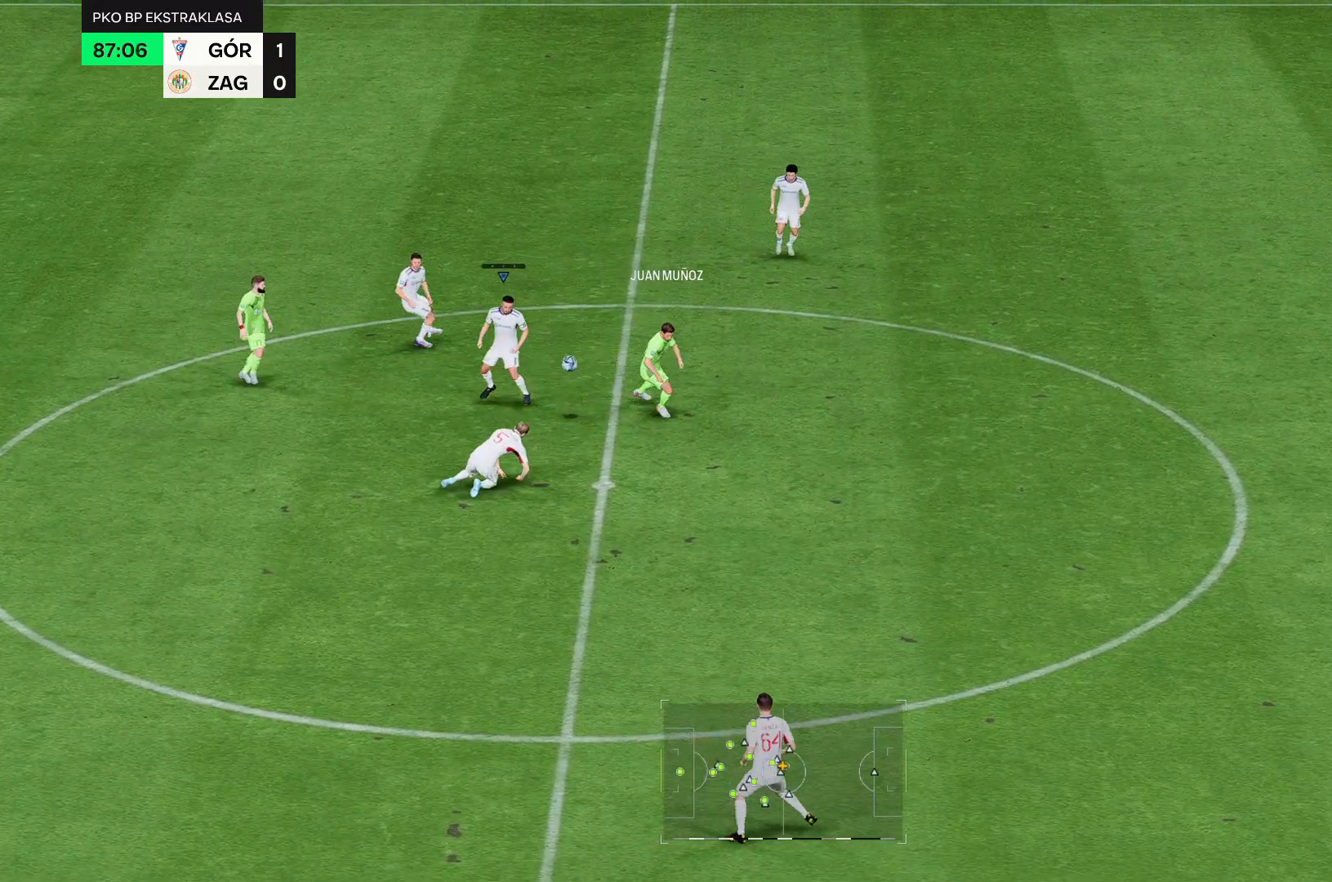
{"buttons": [], "left_stick": "left", "right_stick": "center", "events": []}
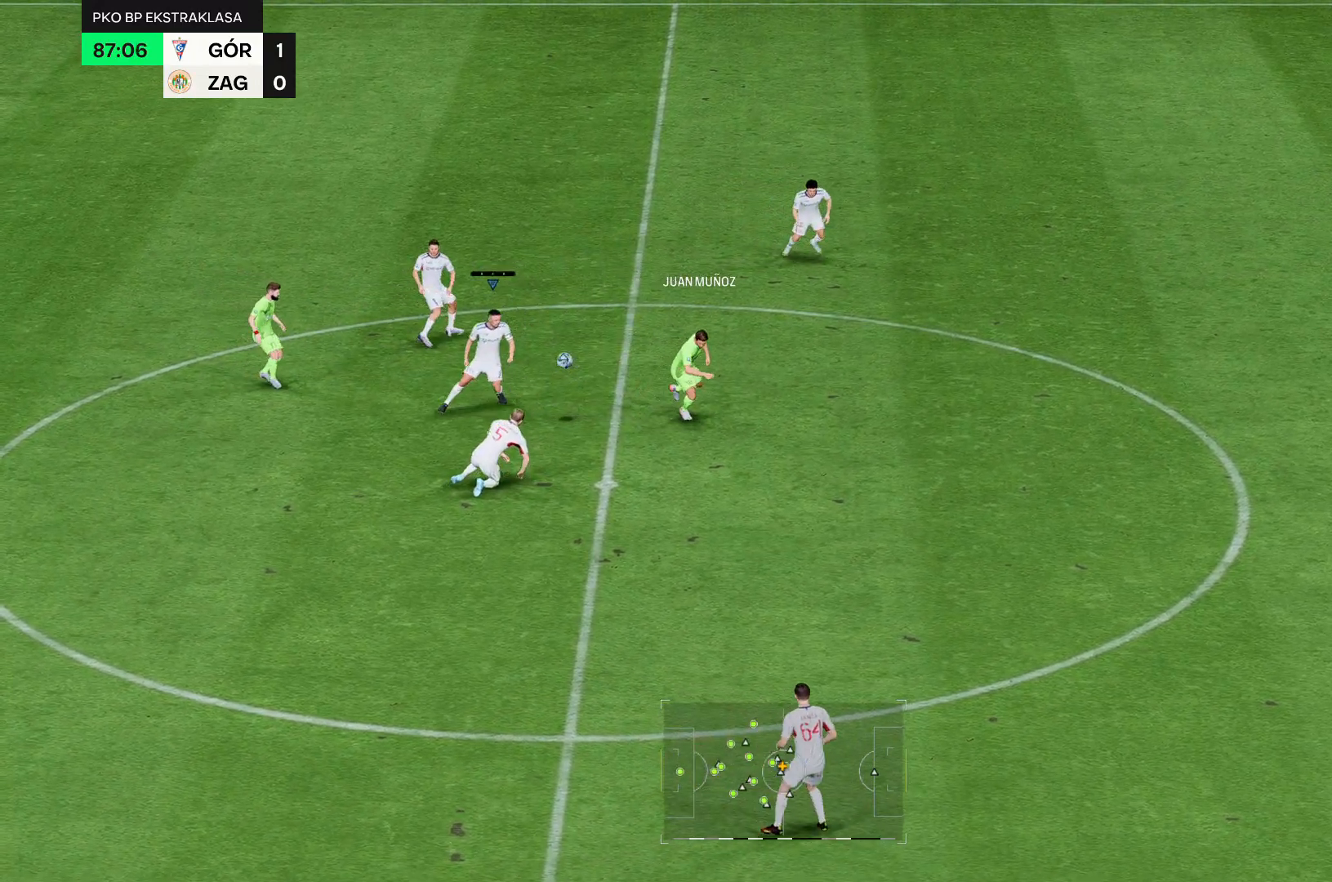
{"buttons": [], "left_stick": "left", "right_stick": "center", "events": []}
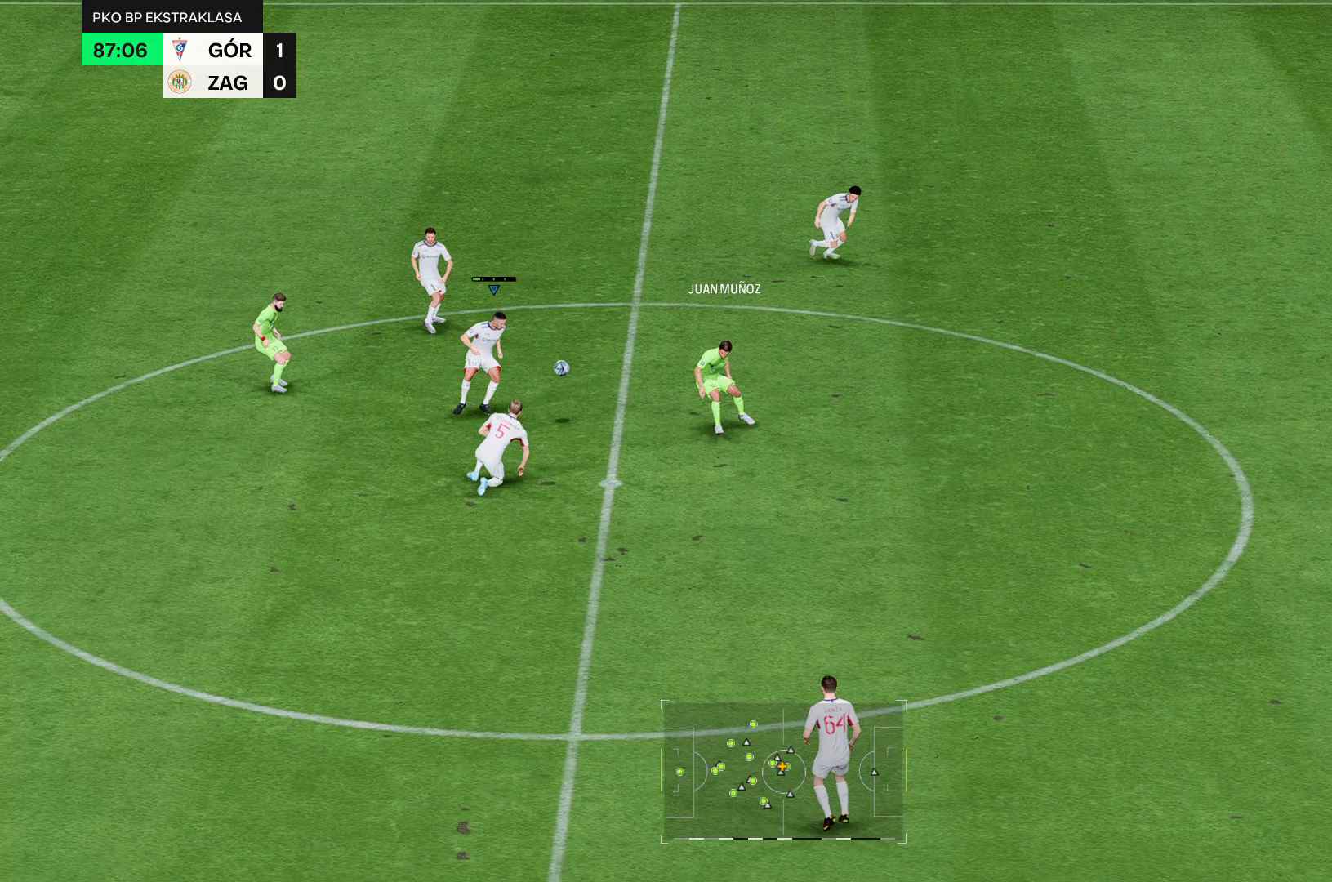
{"buttons": [], "left_stick": "center", "right_stick": "center", "events": [[71, "left_stick", "center"]]}
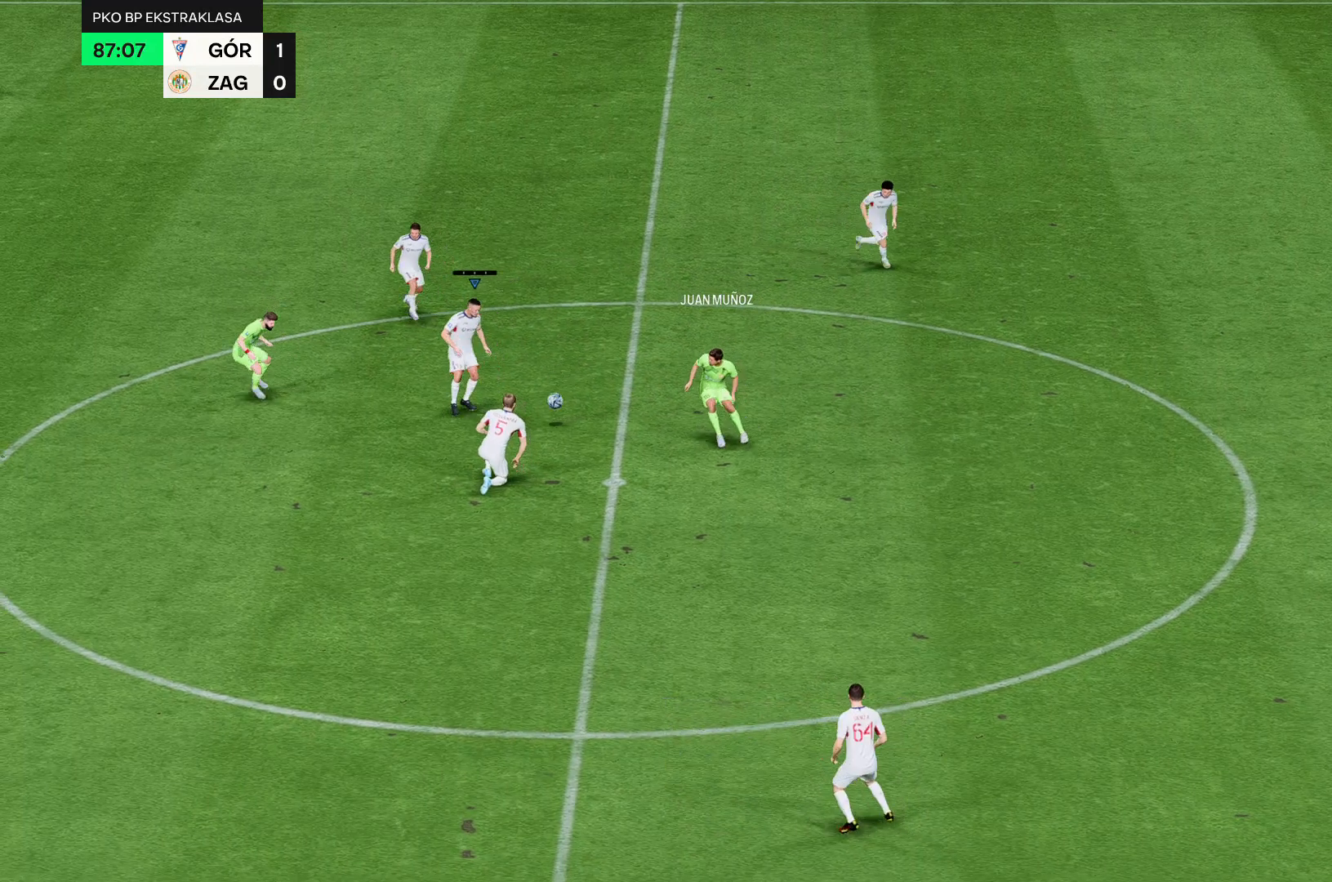
{"buttons": [], "left_stick": "left", "right_stick": "center", "events": [[500, "left_stick", "left"]]}
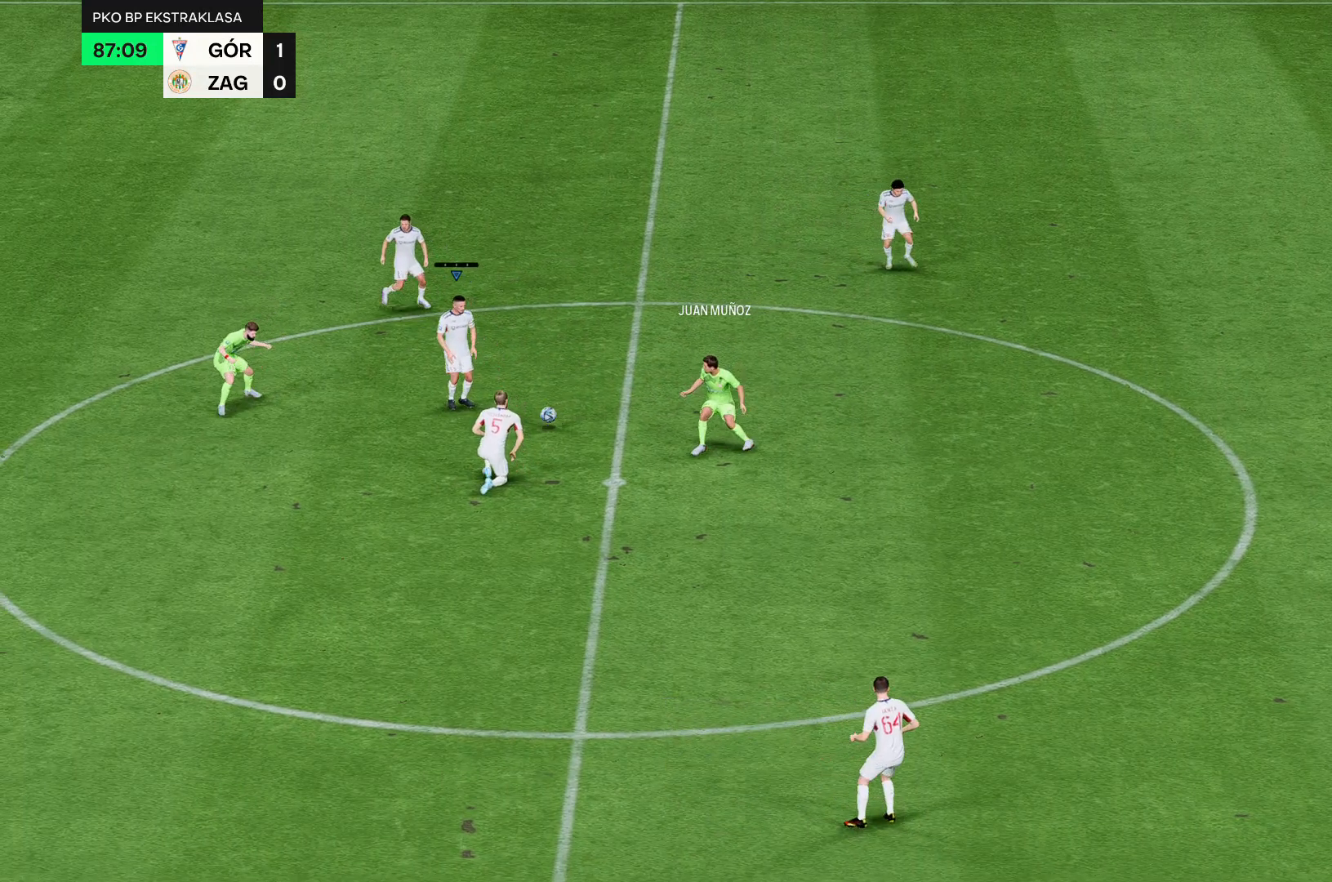
{"buttons": [], "left_stick": "left", "right_stick": "center", "events": []}
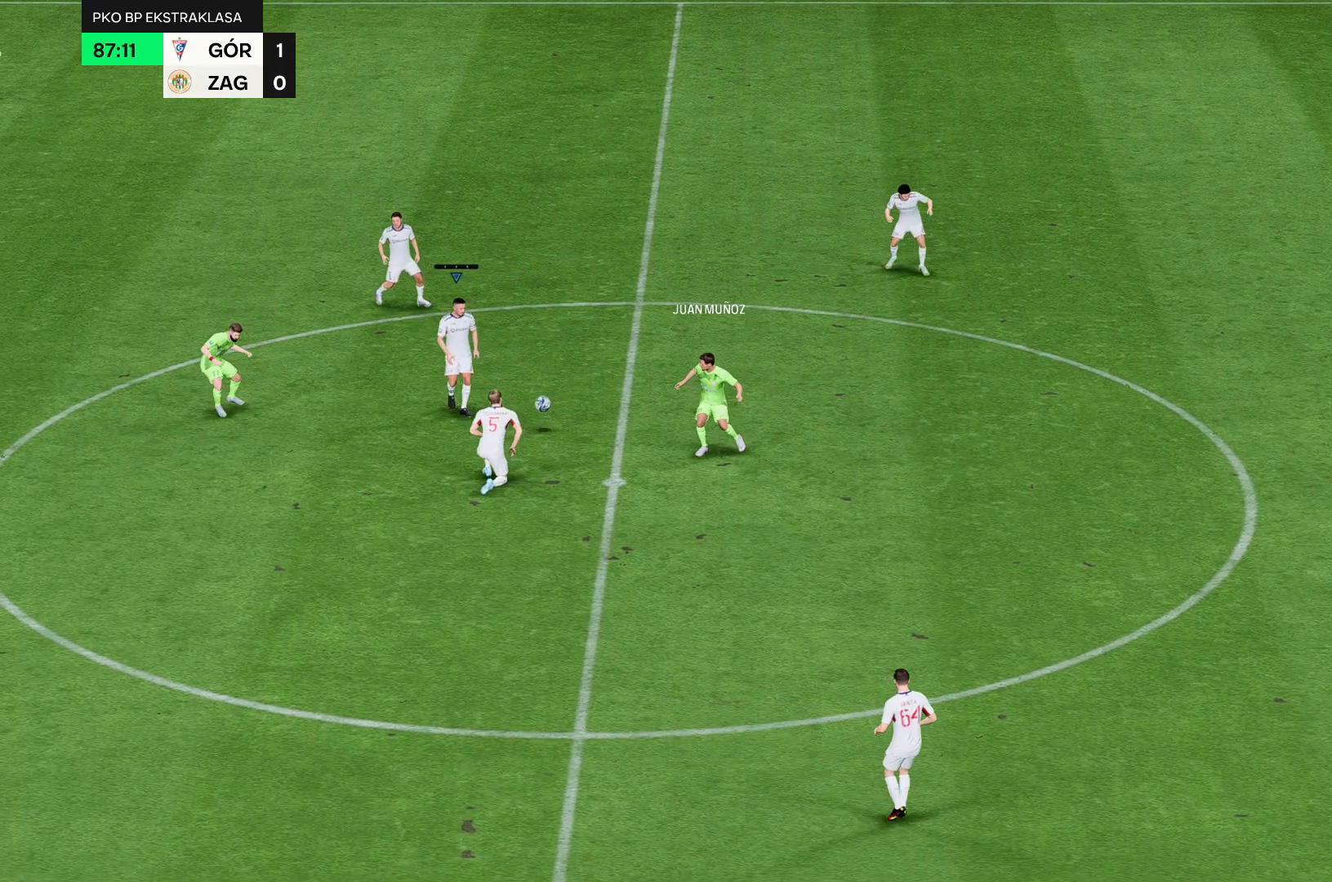
{"buttons": [], "left_stick": "center", "right_stick": "center", "events": [[250, "left_stick", "center"]]}
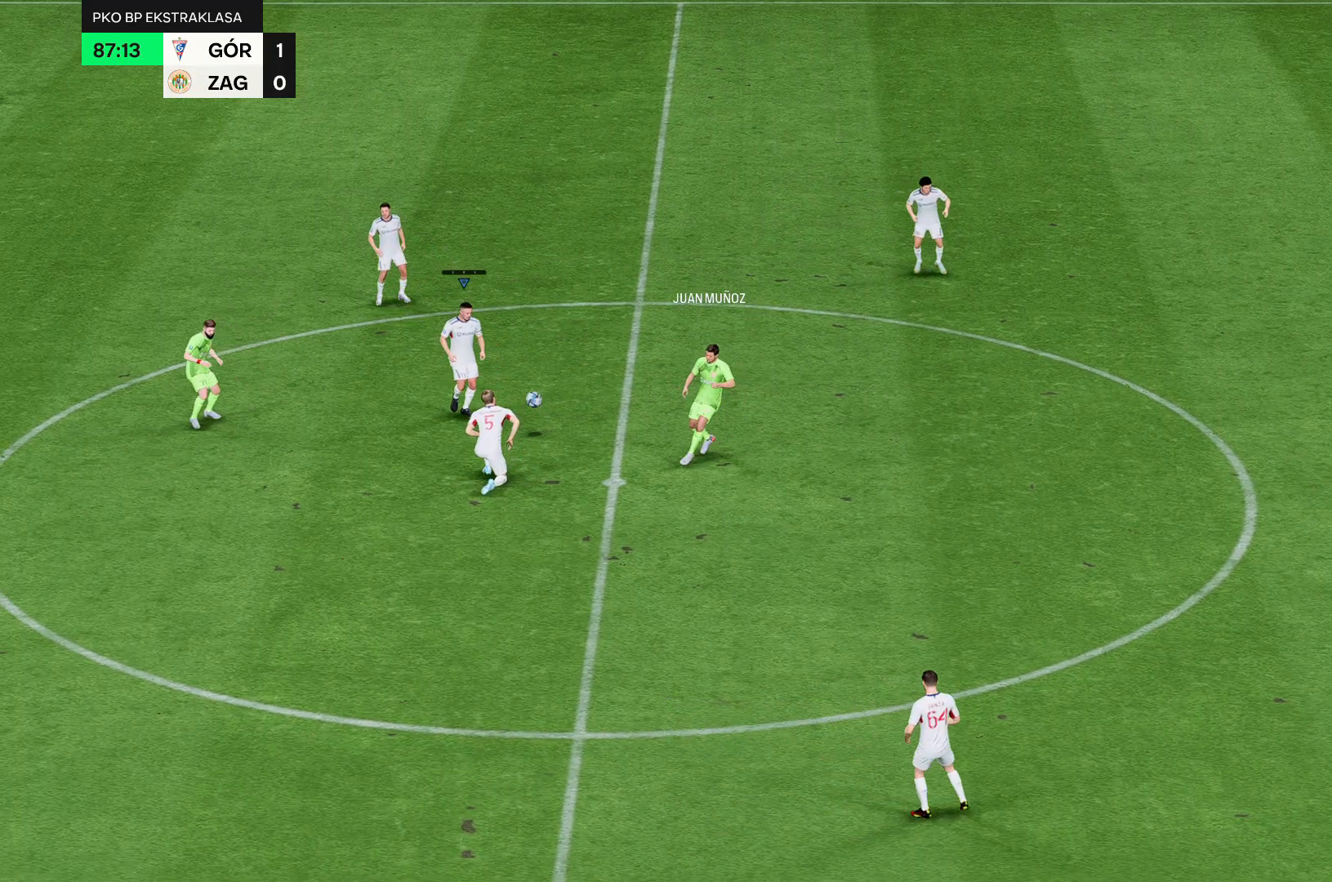
{"buttons": [], "left_stick": "center", "right_stick": "center", "events": []}
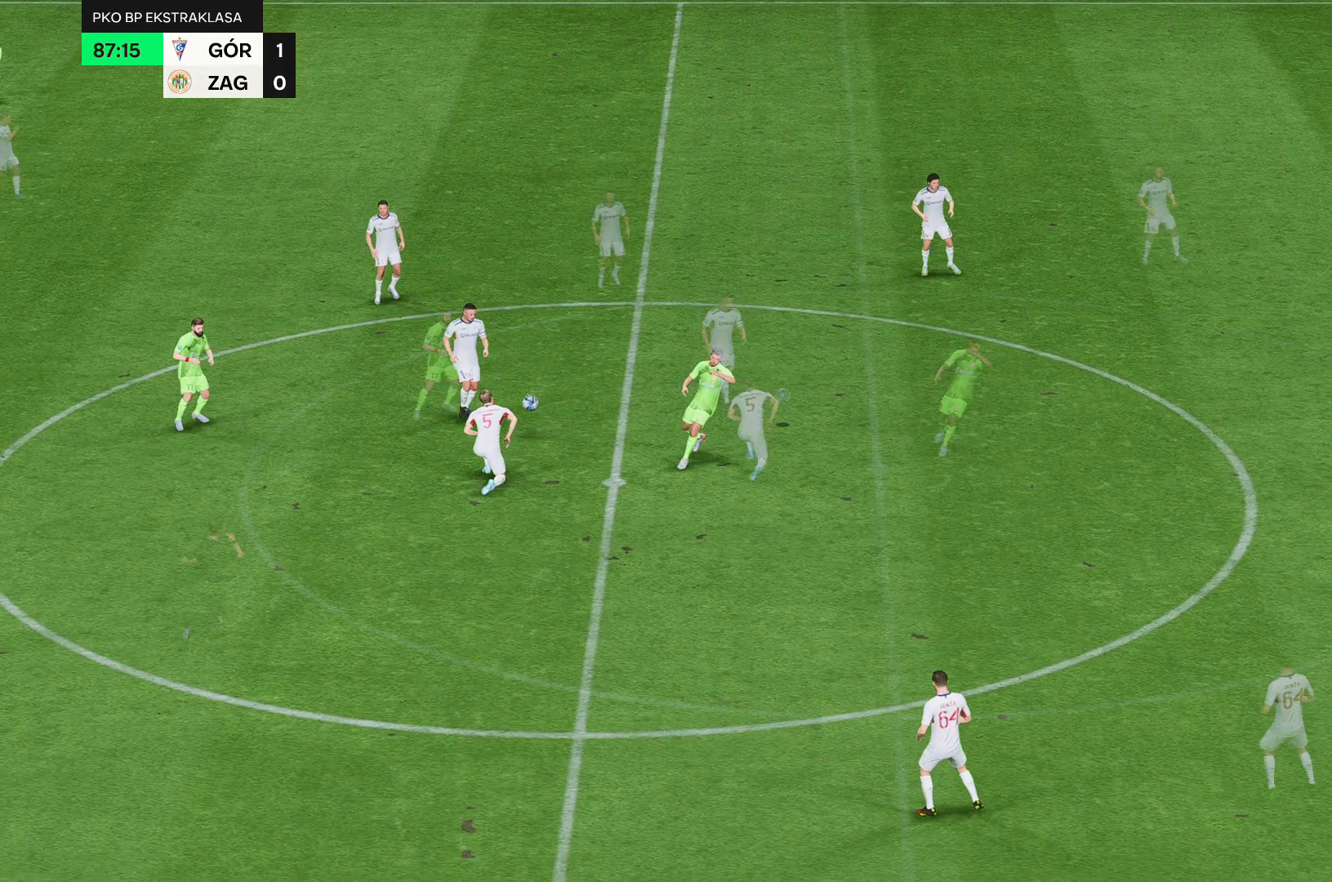
{"buttons": [], "left_stick": "center", "right_stick": "center", "events": []}
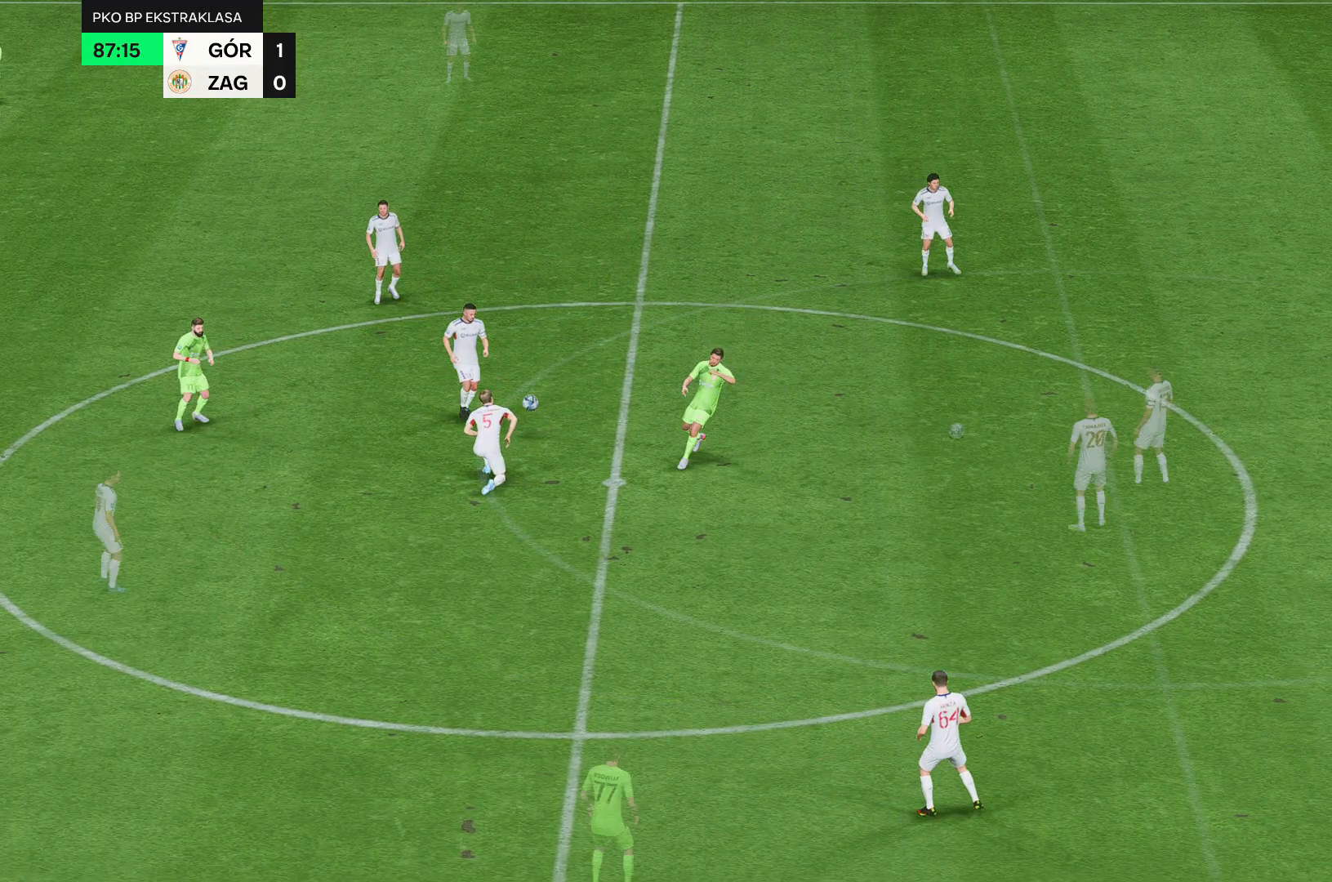
{"buttons": [], "left_stick": "center", "right_stick": "center", "events": []}
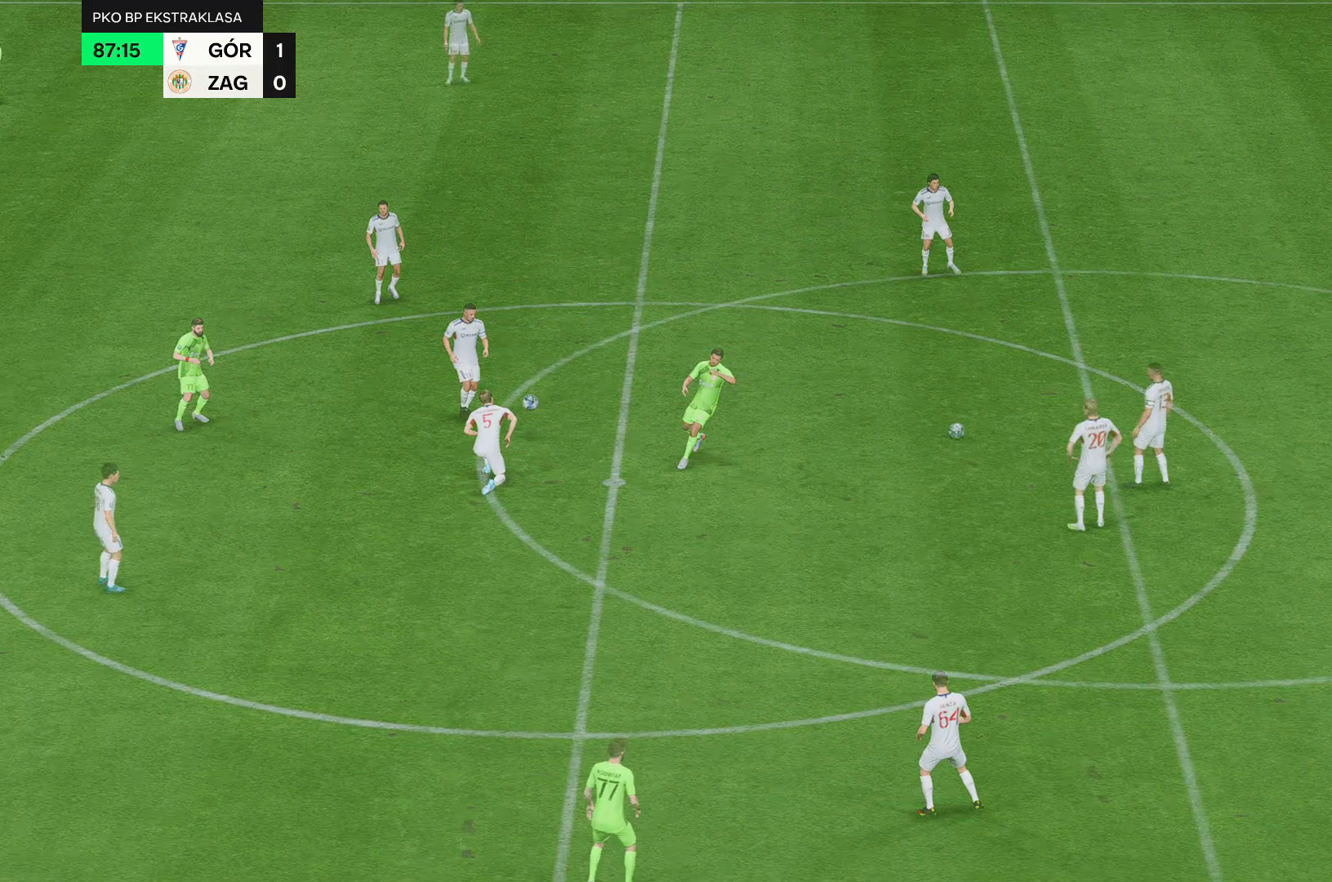
{"buttons": [], "left_stick": "left", "right_stick": "center", "events": [[321, "left_stick", "left"]]}
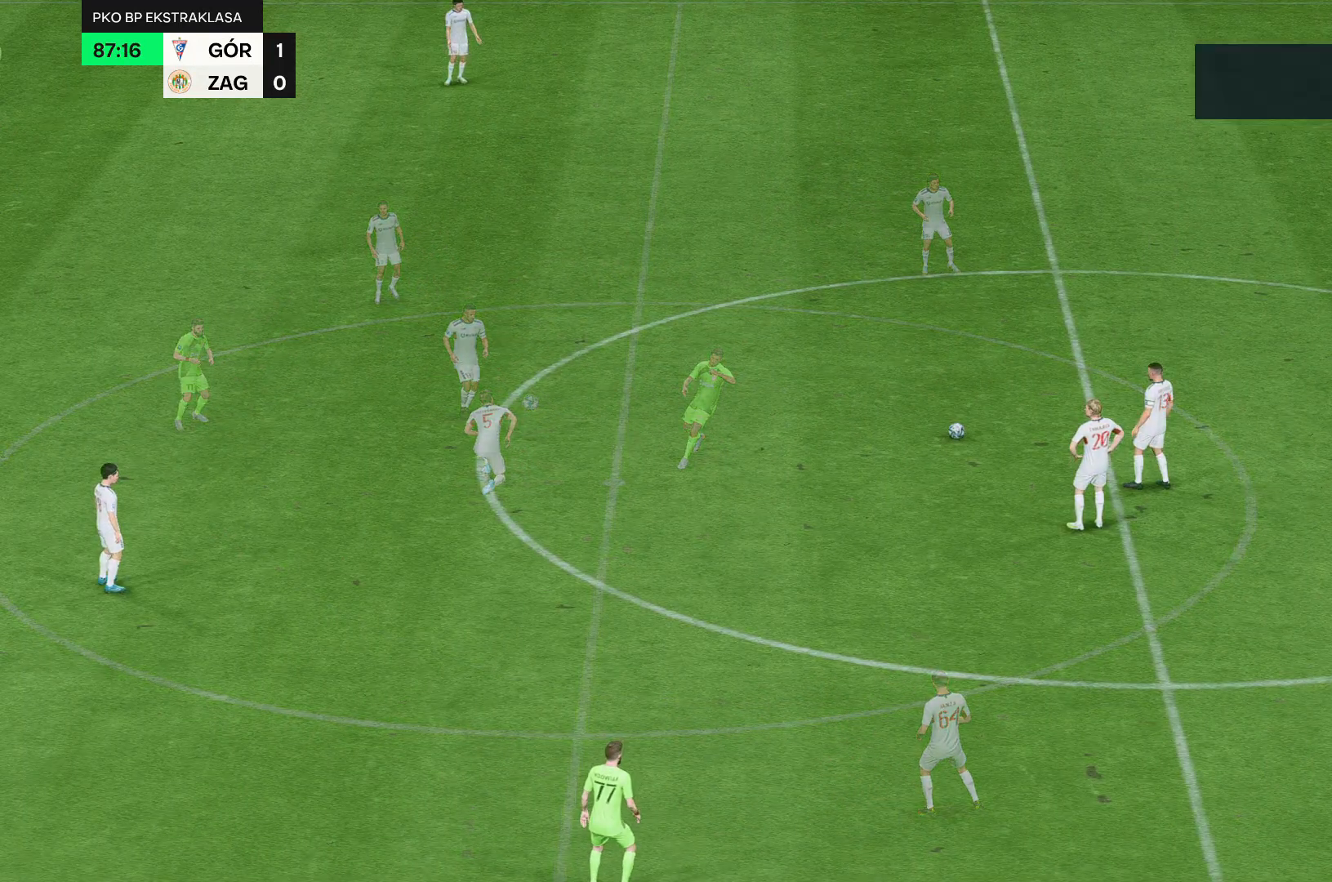
{"buttons": [], "left_stick": "center", "right_stick": "center", "events": [[250, "left_stick", "center"]]}
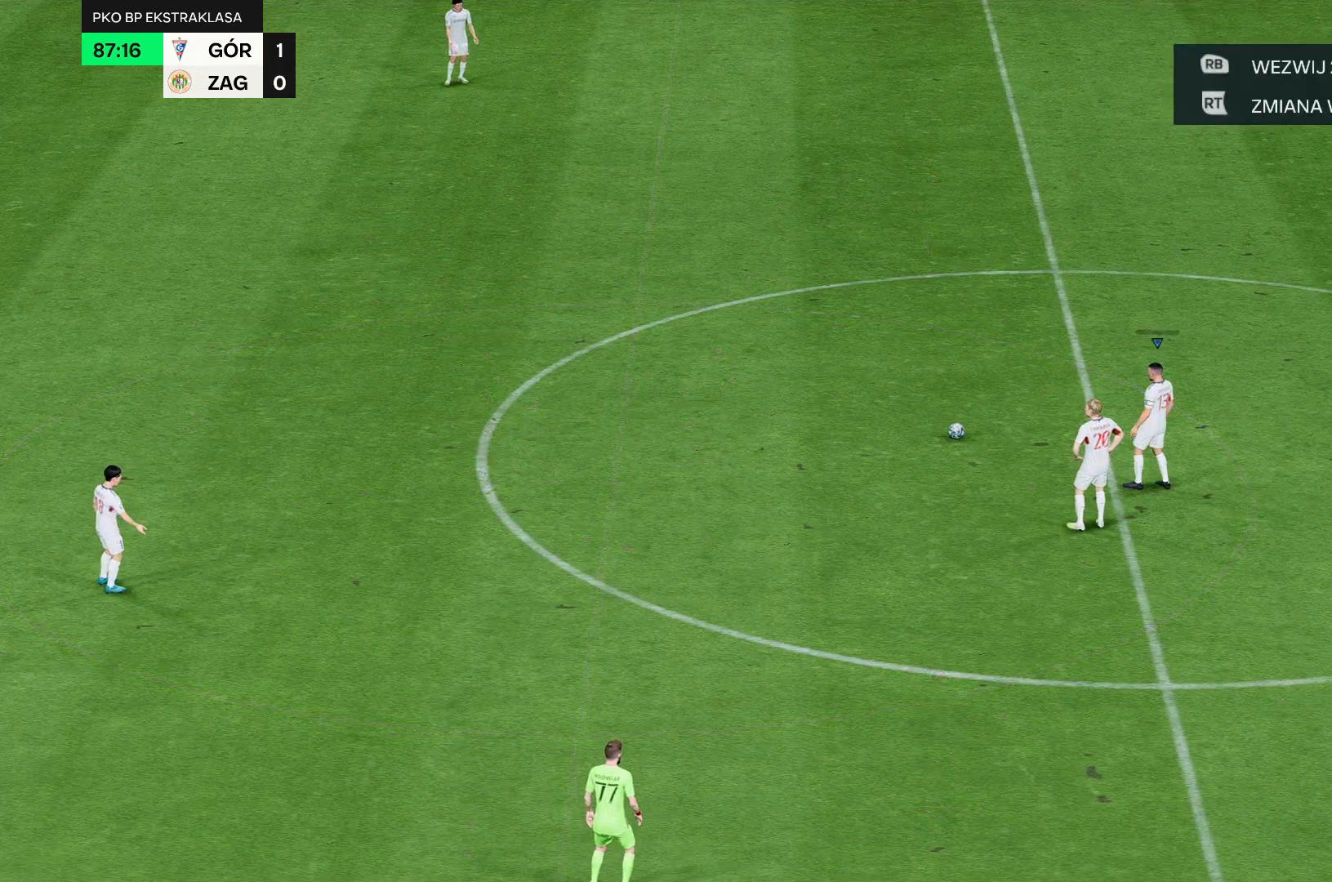
{"buttons": [], "left_stick": "left", "right_stick": "center", "events": [[393, "left_stick", "left"]]}
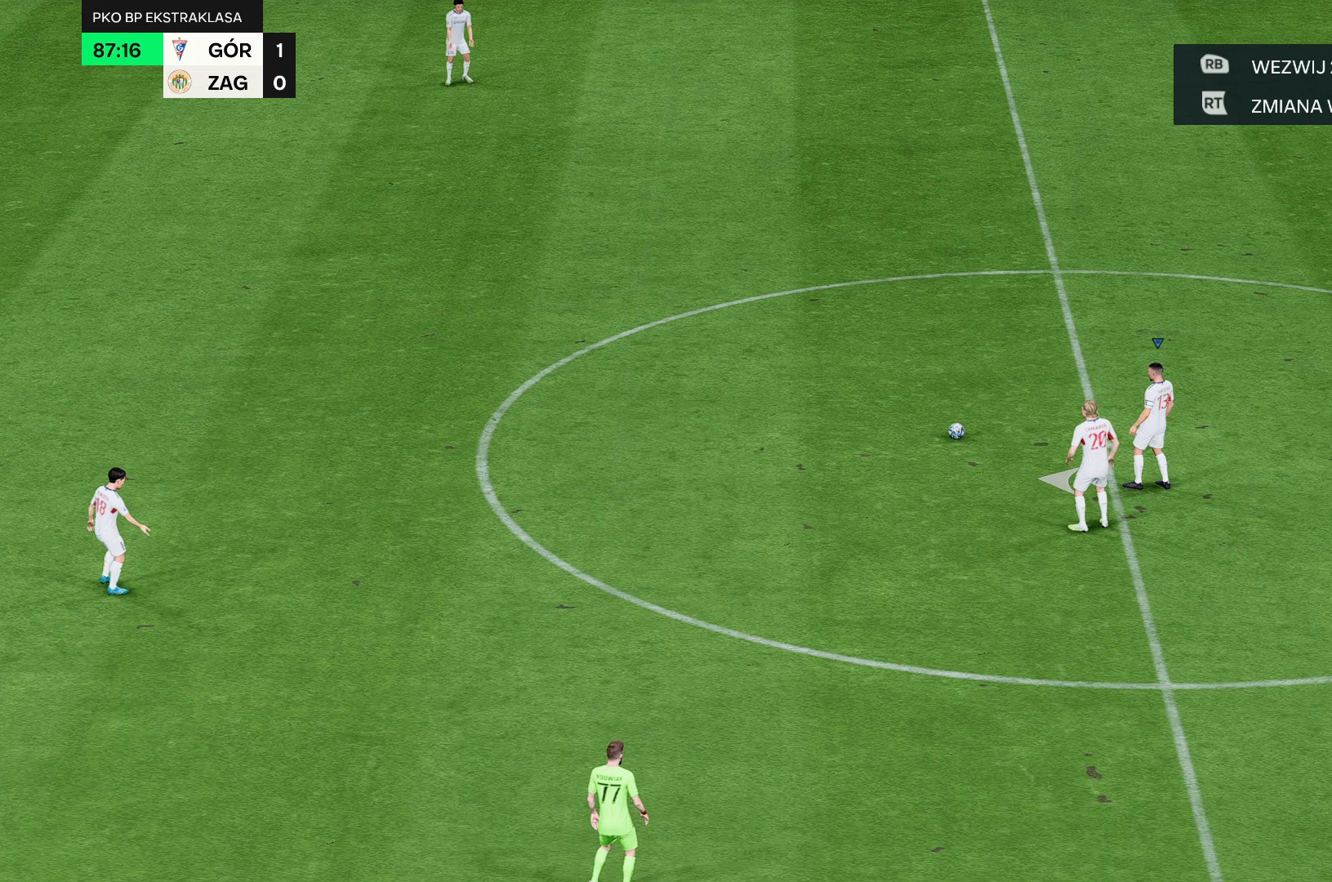
{"buttons": [], "left_stick": "left", "right_stick": "center", "events": []}
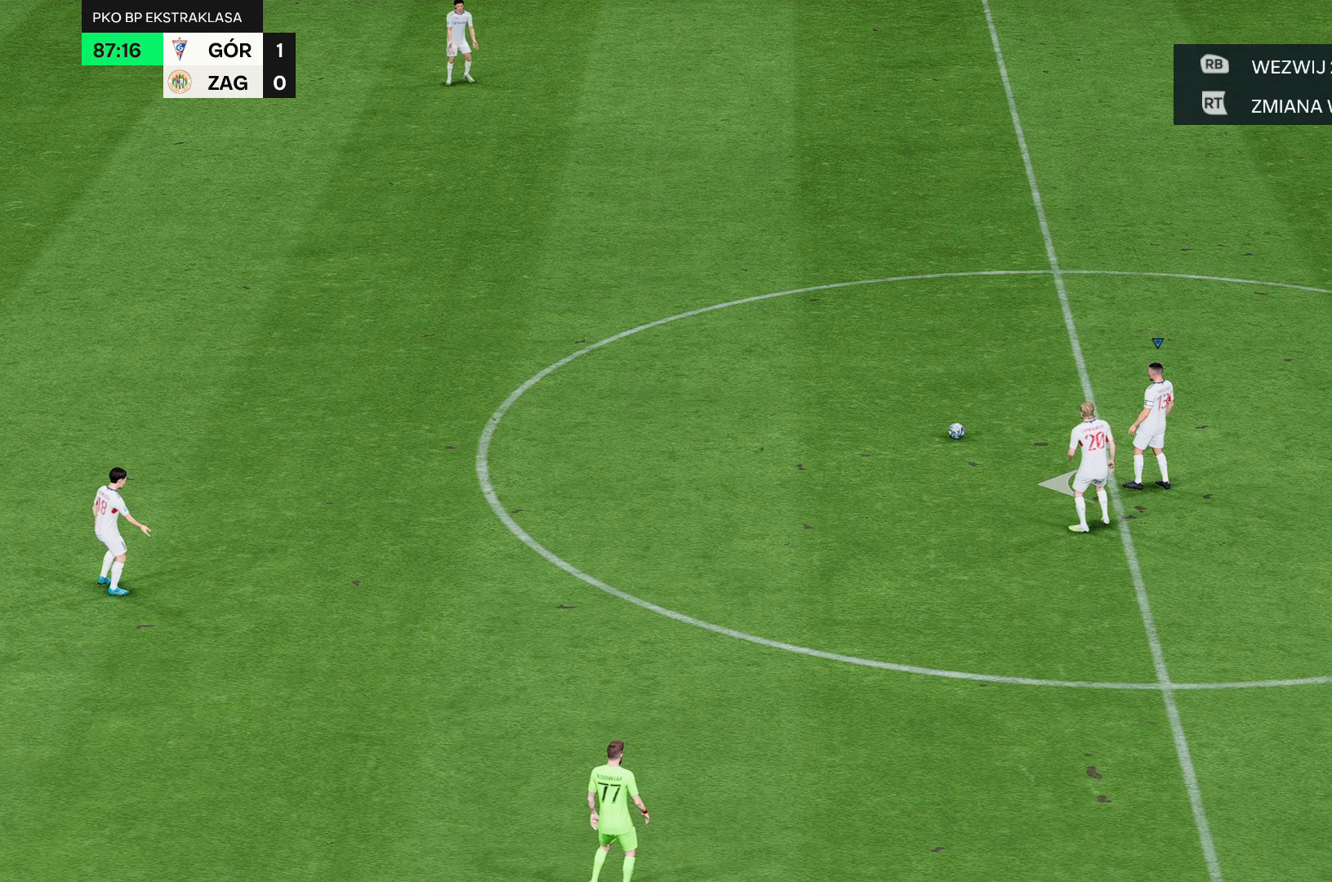
{"buttons": [], "left_stick": "left", "right_stick": "center", "events": []}
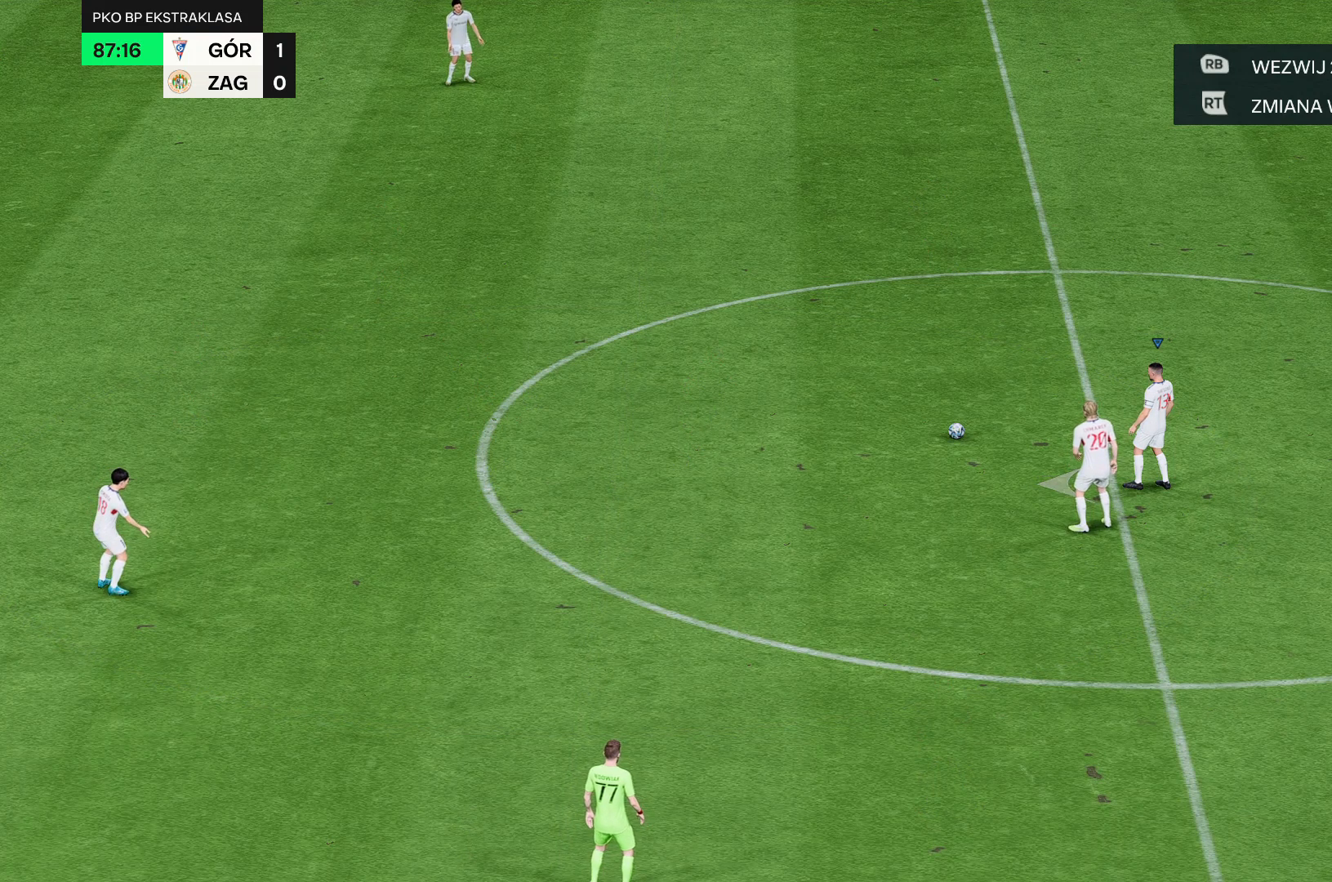
{"buttons": [], "left_stick": "left", "right_stick": "center", "events": []}
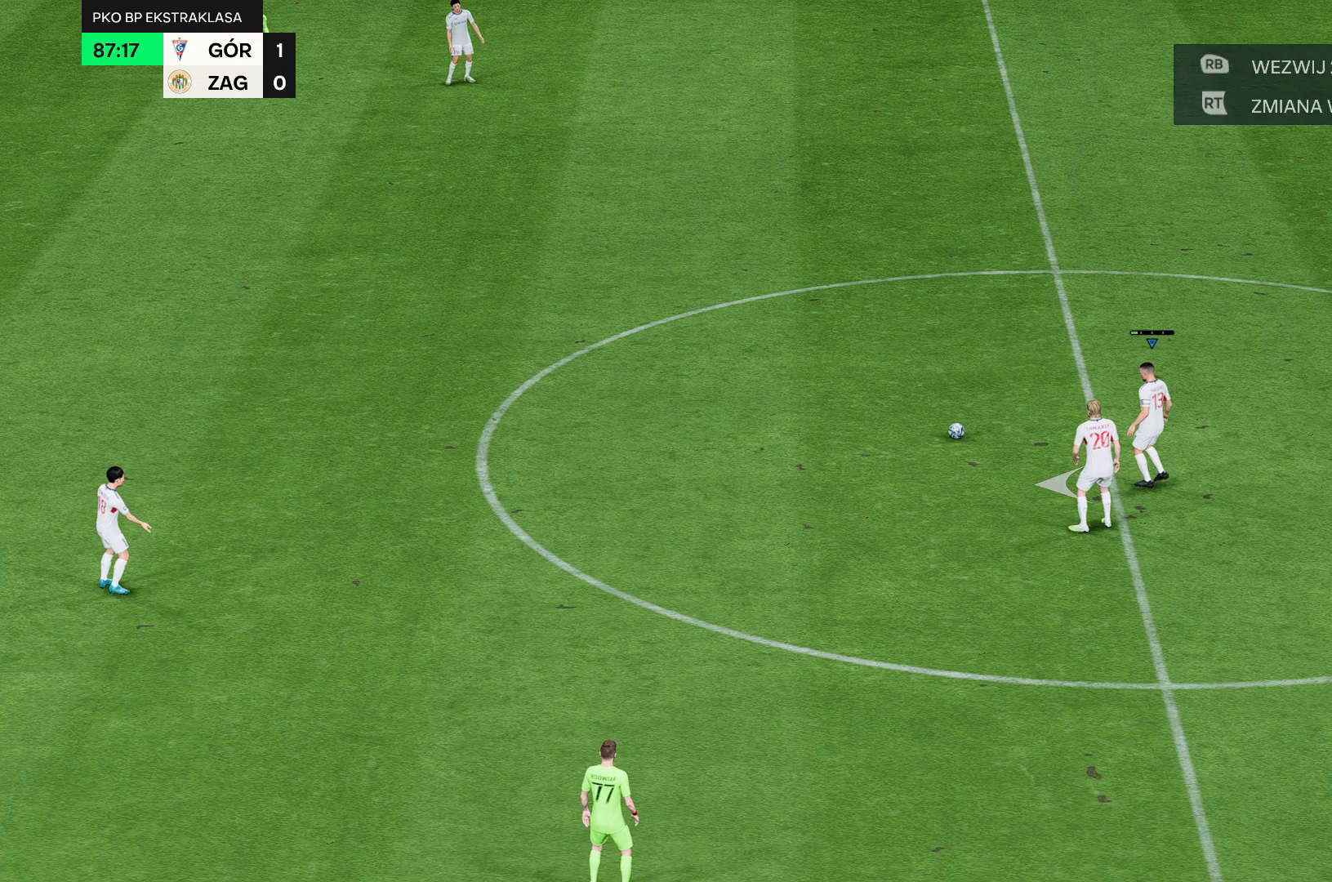
{"buttons": [], "left_stick": "left", "right_stick": "center", "events": []}
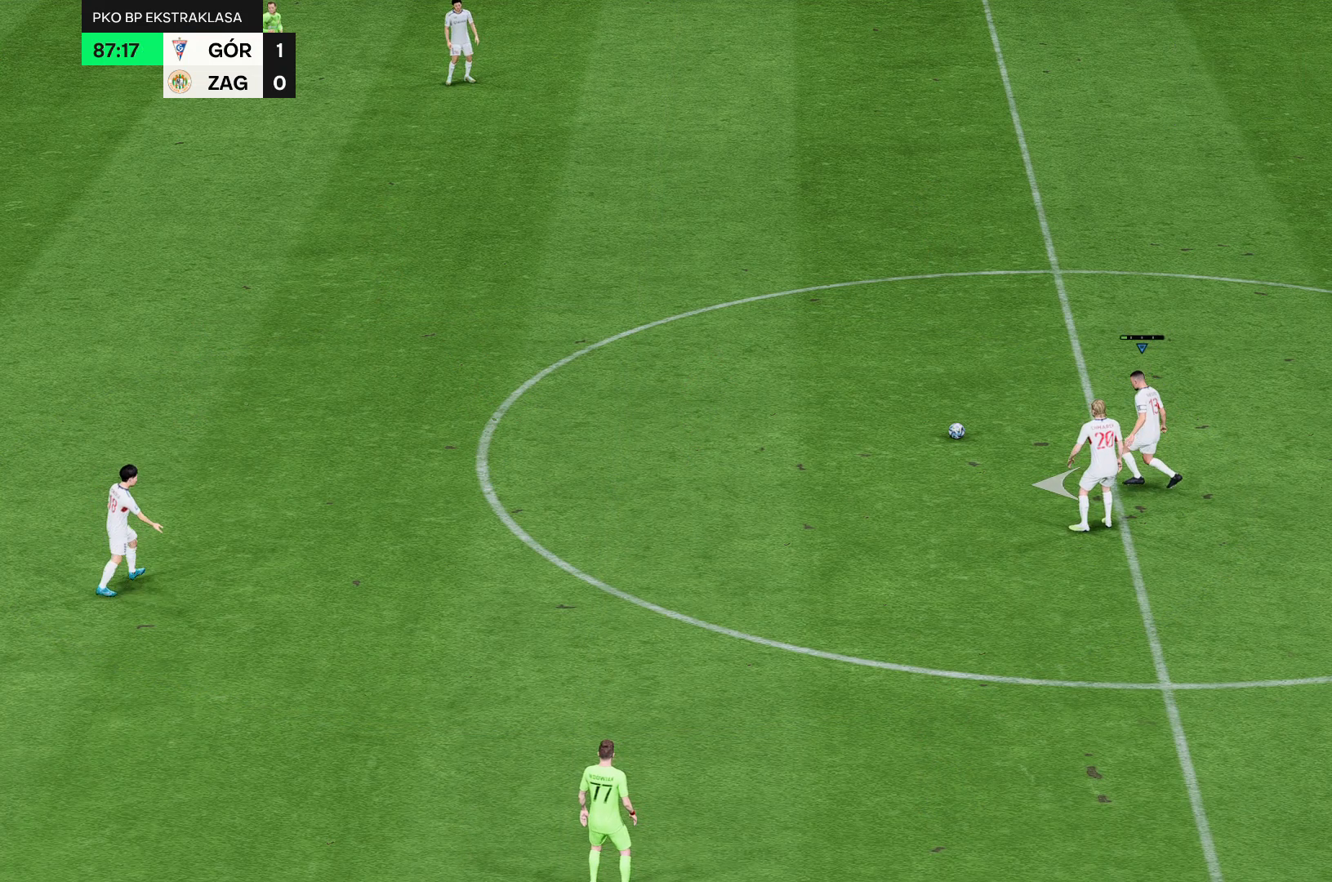
{"buttons": [], "left_stick": "left", "right_stick": "center", "events": []}
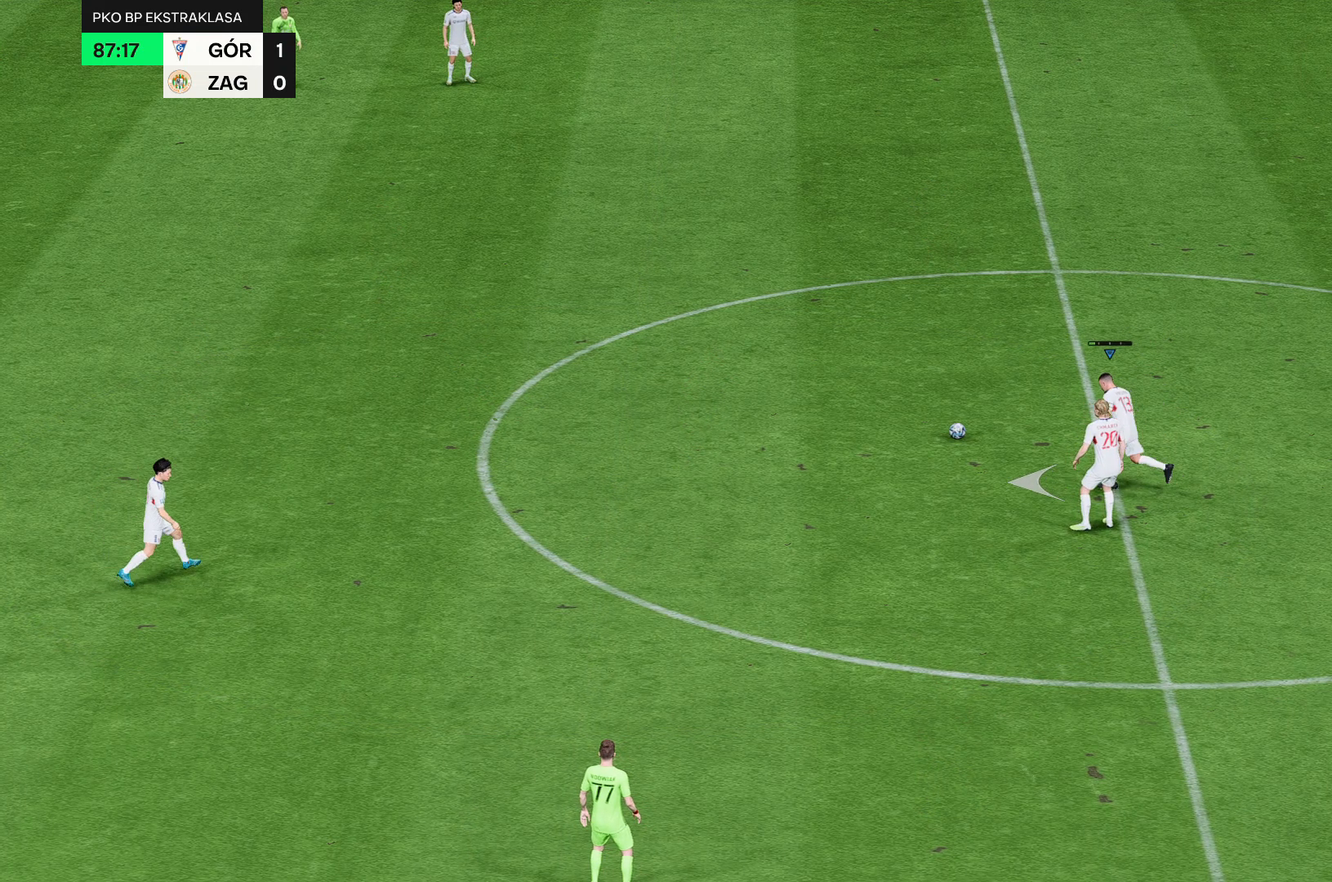
{"buttons": [], "left_stick": "left", "right_stick": "center", "events": []}
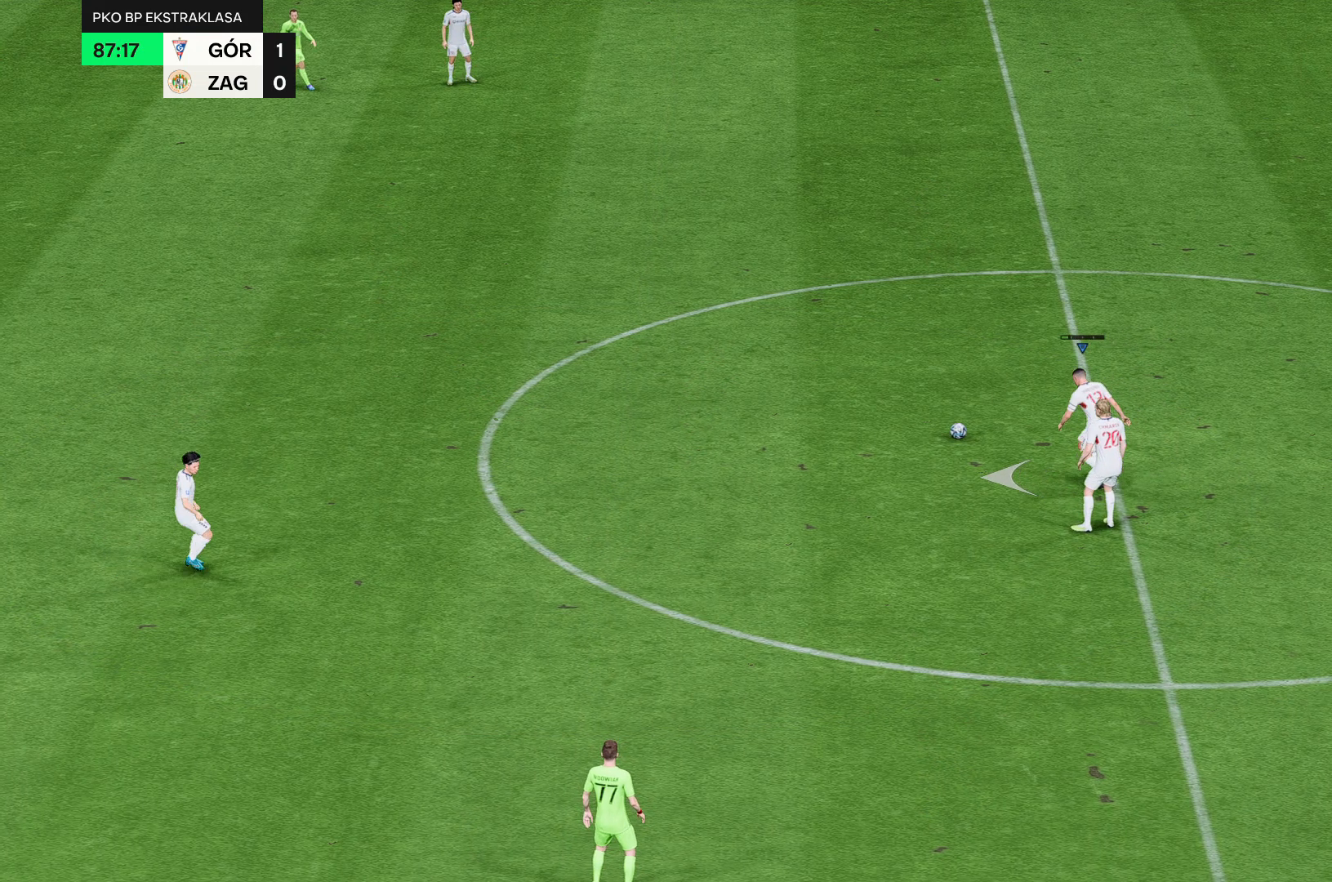
{"buttons": [], "left_stick": "left", "right_stick": "center", "events": []}
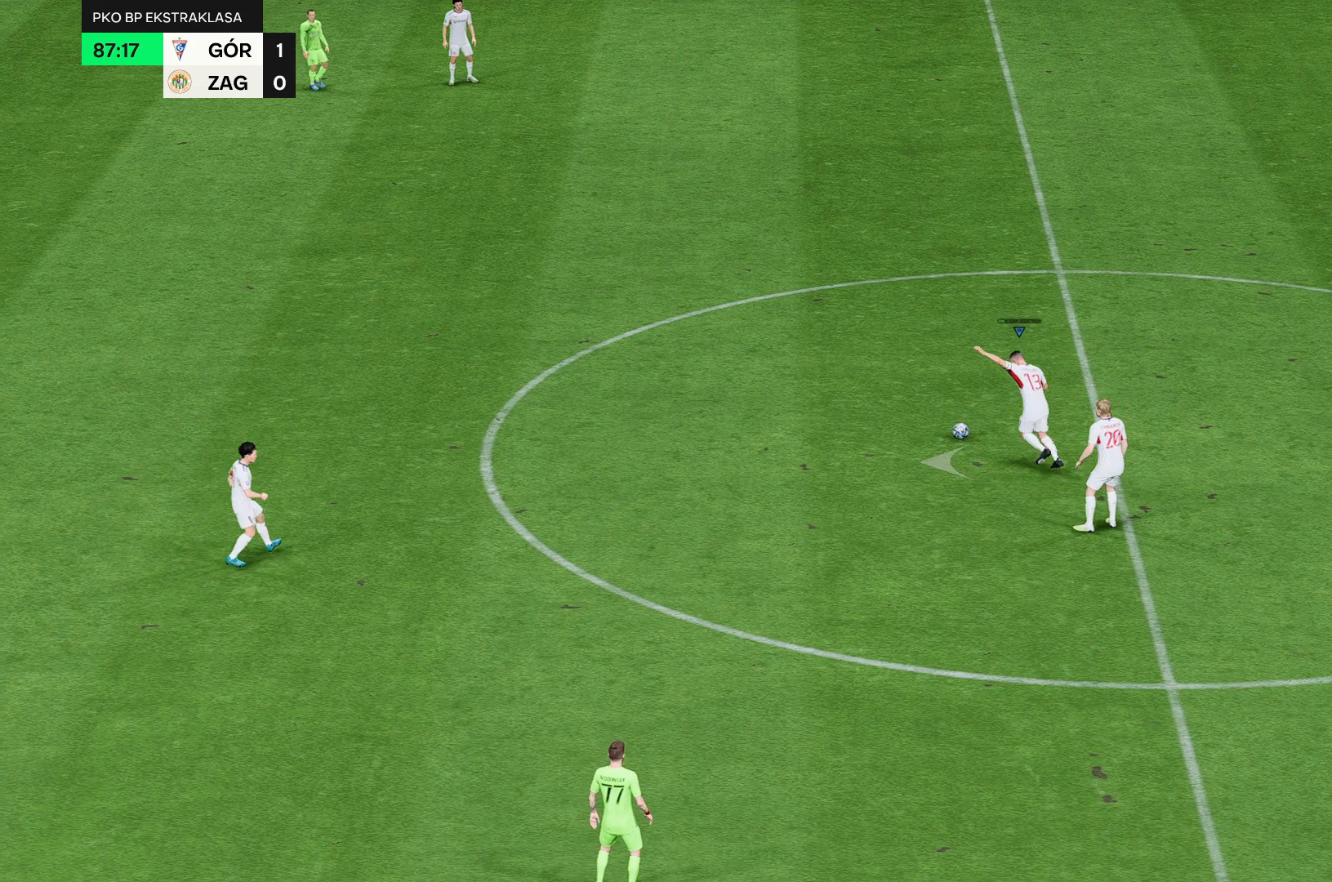
{"buttons": [], "left_stick": "left", "right_stick": "center", "events": []}
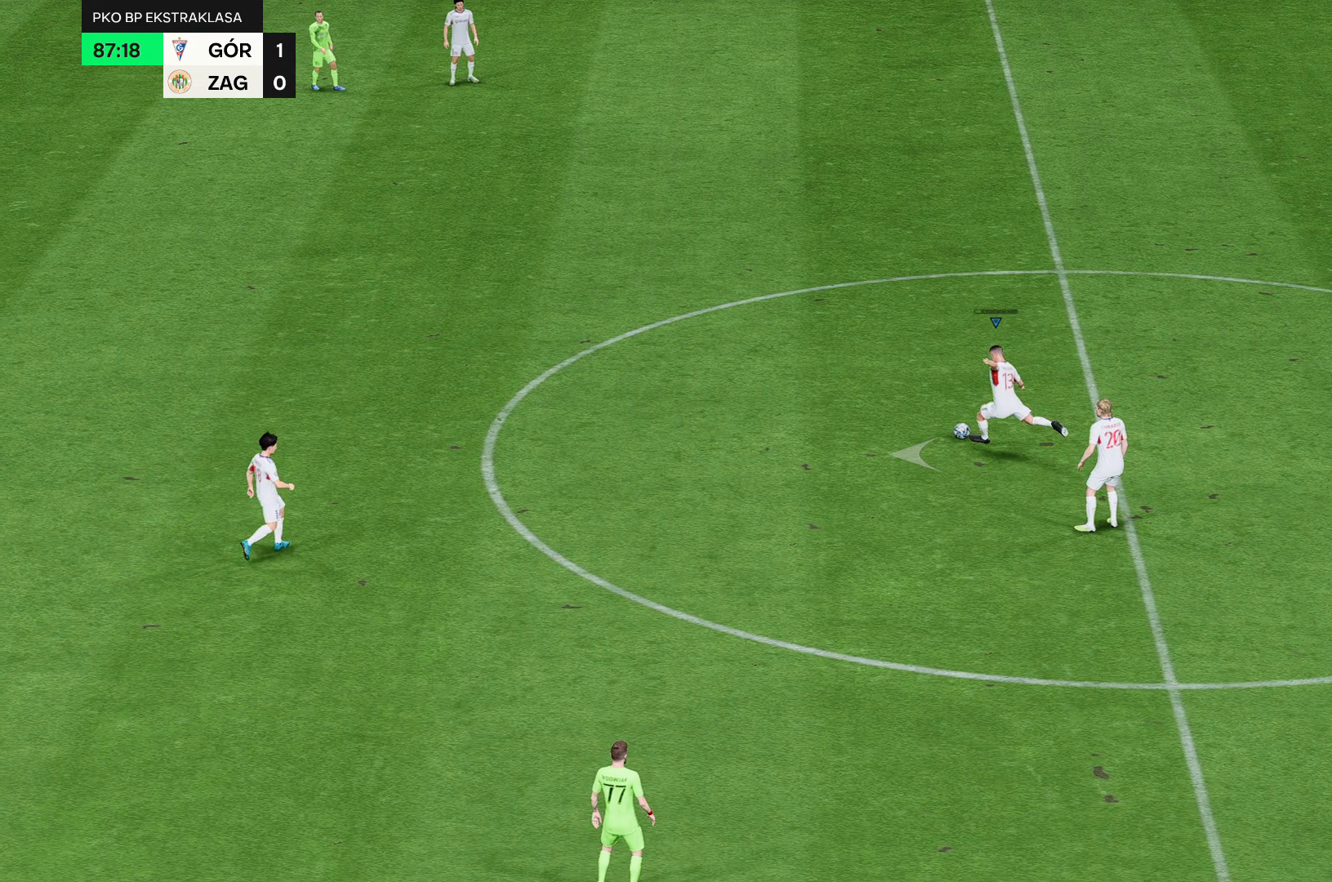
{"buttons": [], "left_stick": "left", "right_stick": "center", "events": []}
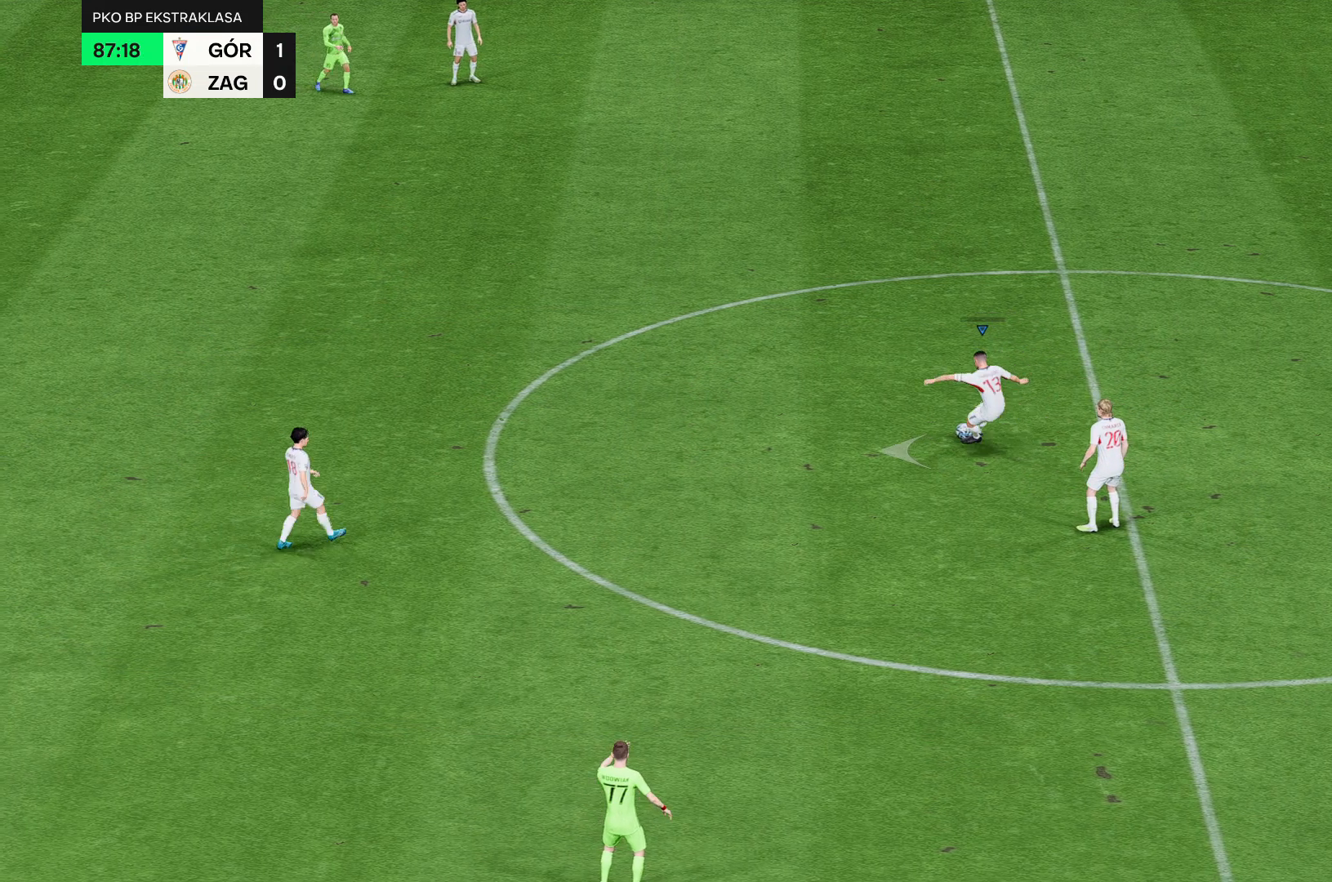
{"buttons": [], "left_stick": "left", "right_stick": "center", "events": []}
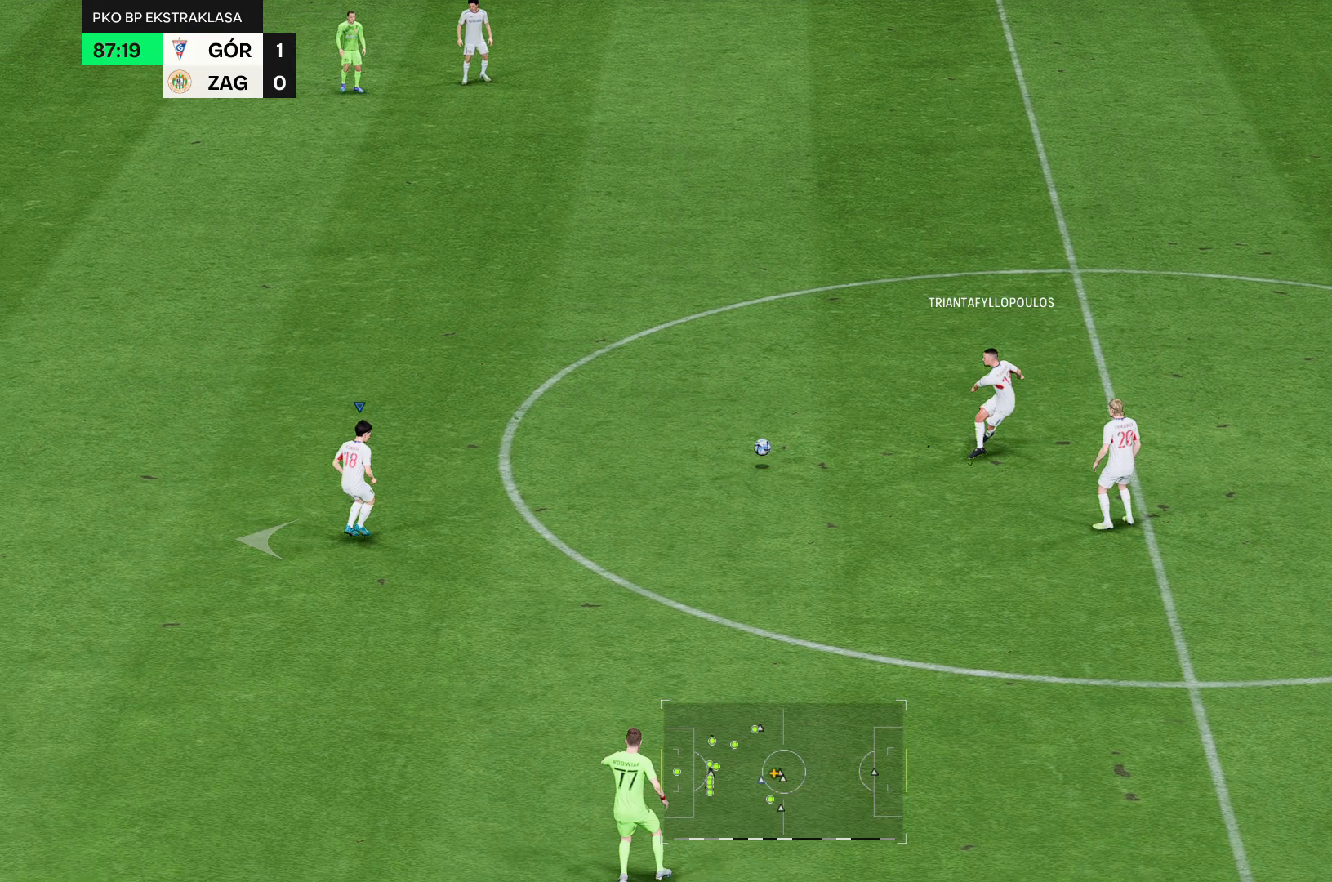
{"buttons": [], "left_stick": "left", "right_stick": "center", "events": []}
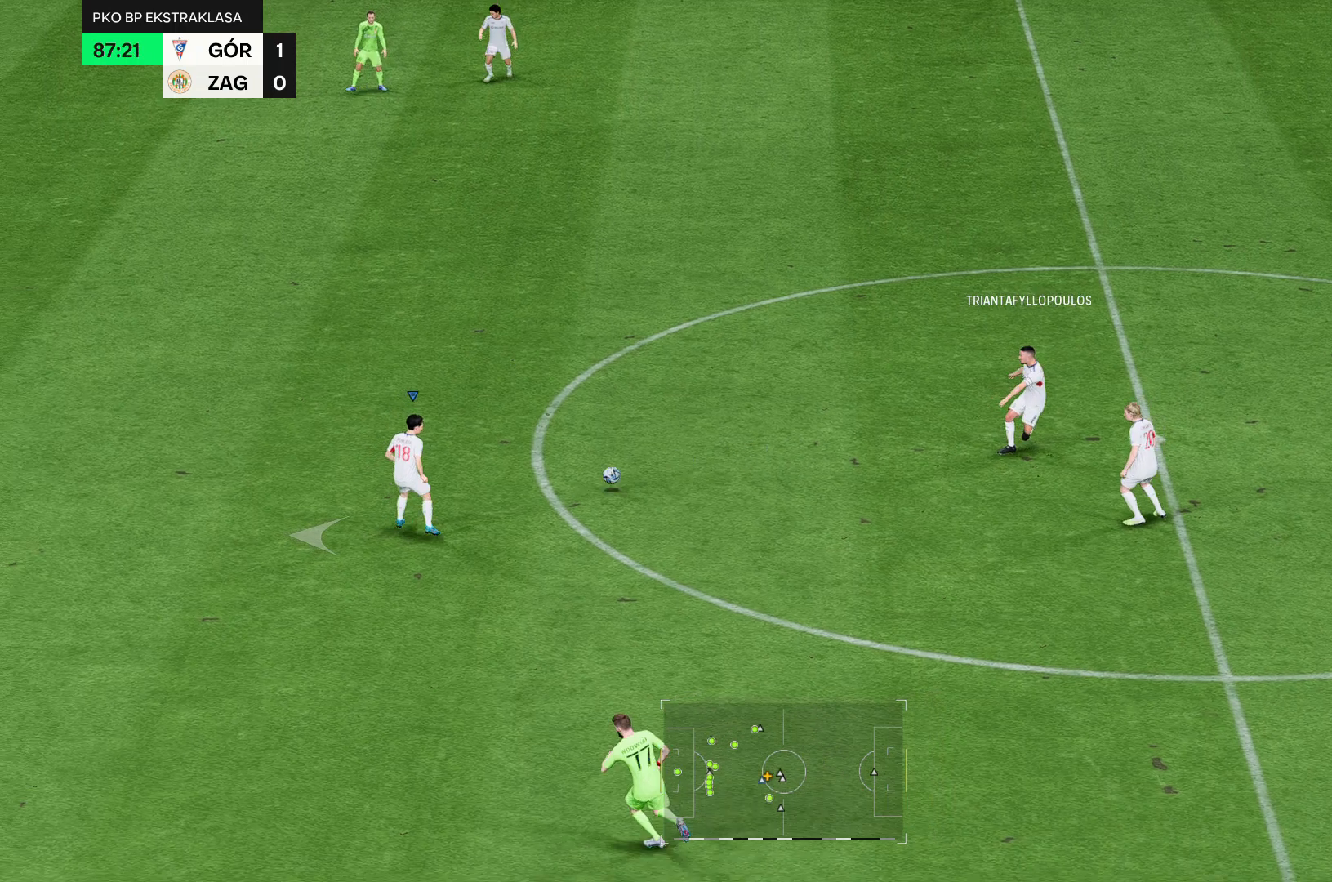
{"buttons": [], "left_stick": "left", "right_stick": "center", "events": []}
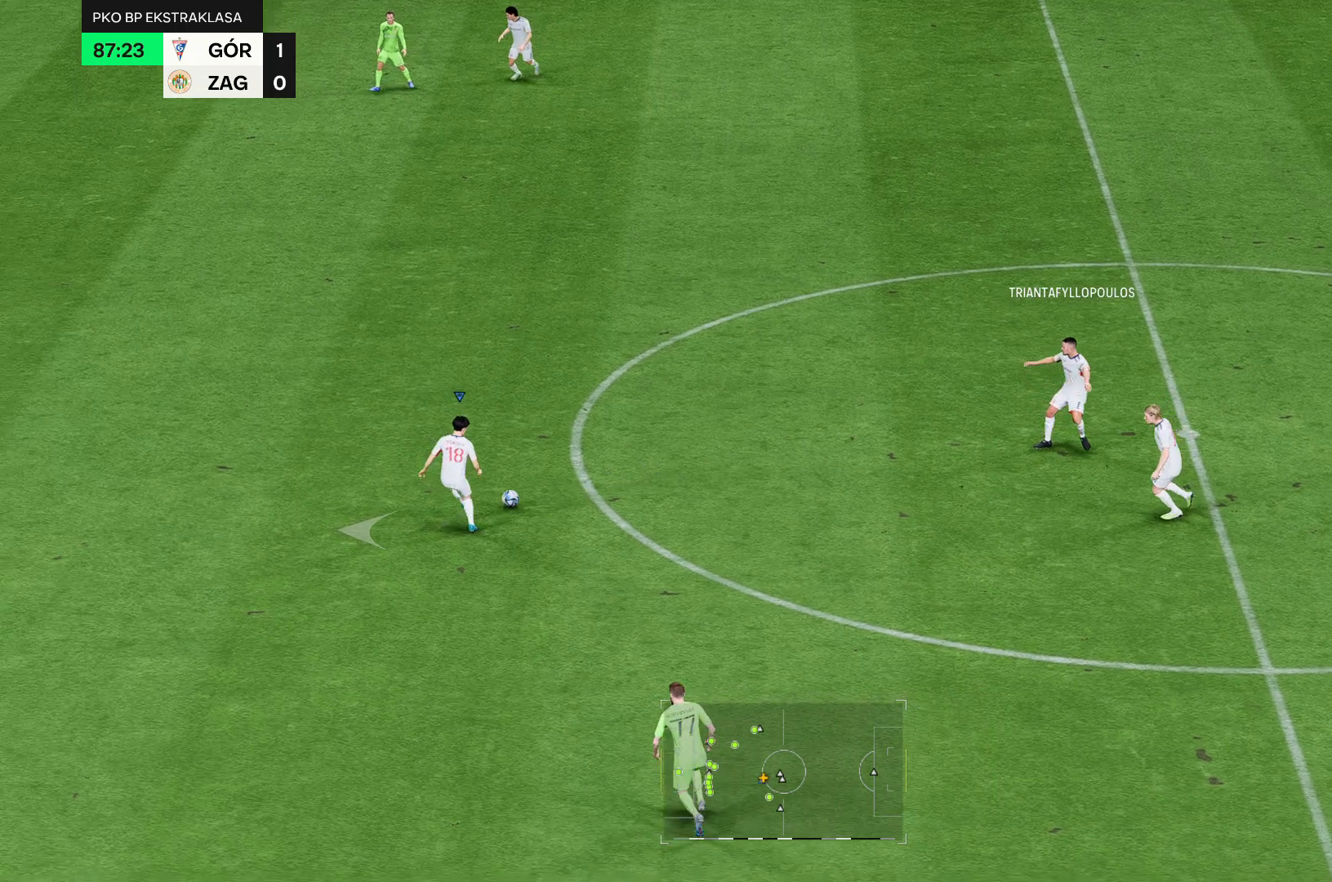
{"buttons": [], "left_stick": "left", "right_stick": "center", "events": []}